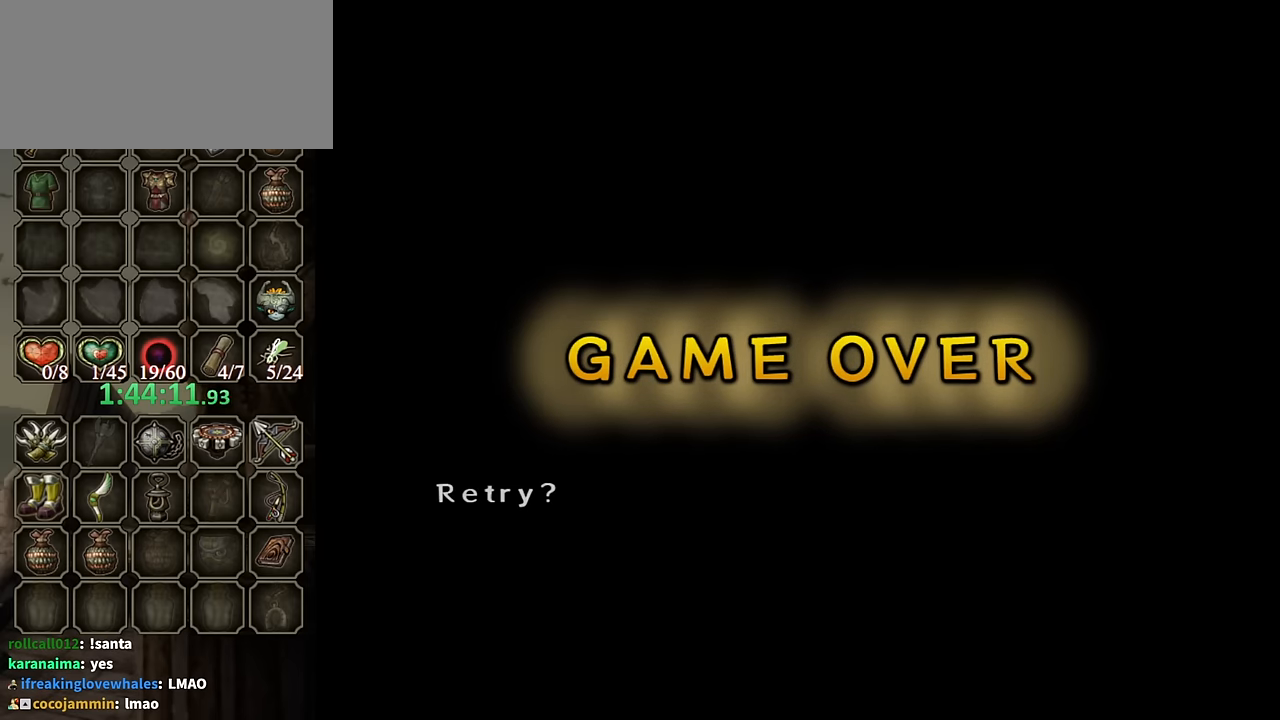
Gameplay with a controller (Nintendo layout); each line is a JSON object with the inputs held at the frame after it. "events" lists button and stick changes between this image and that frame as [ms after this image, input, new state], when the widget could be followed in between. Not read: L3 R3.
{"buttons": [], "left_stick": "center", "right_stick": "center", "events": [[367, "A", "down"], [467, "A", "up"]]}
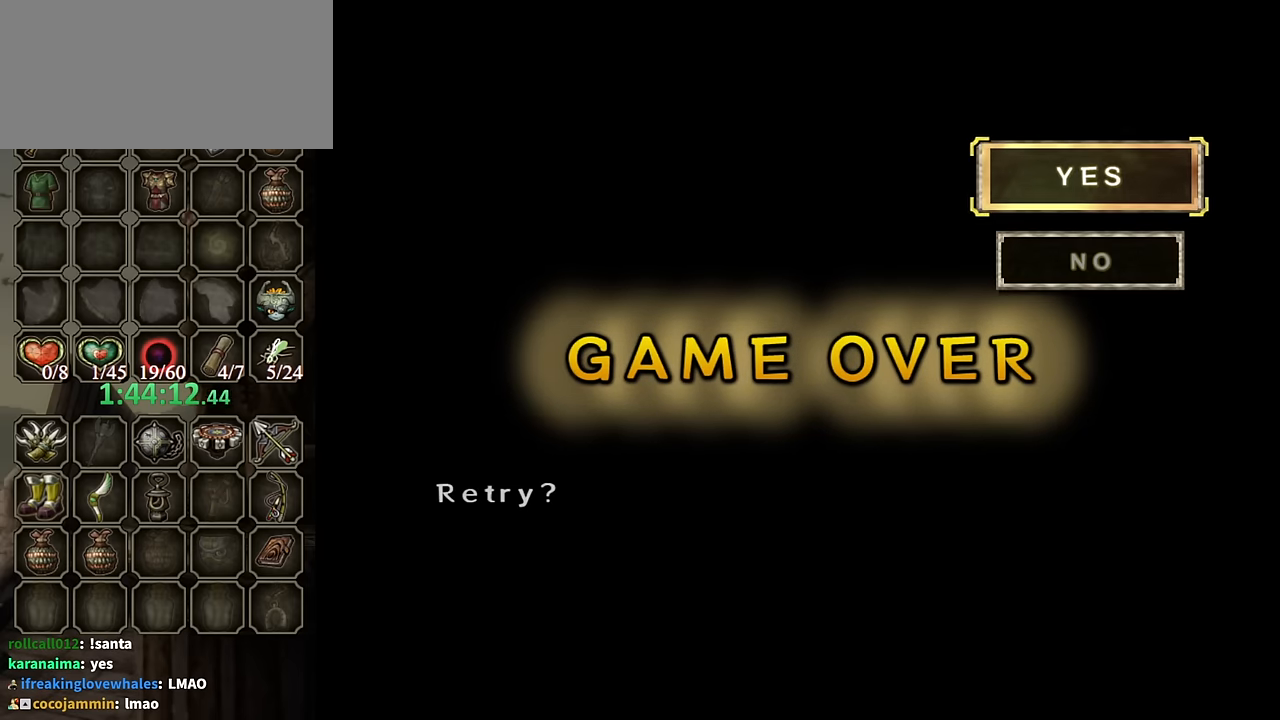
{"buttons": [], "left_stick": "center", "right_stick": "center", "events": [[34, "A", "down"], [67, "A", "up"], [200, "A", "down"], [234, "A", "up"], [267, "A", "down"], [334, "A", "up"], [400, "A", "down"], [467, "A", "up"]]}
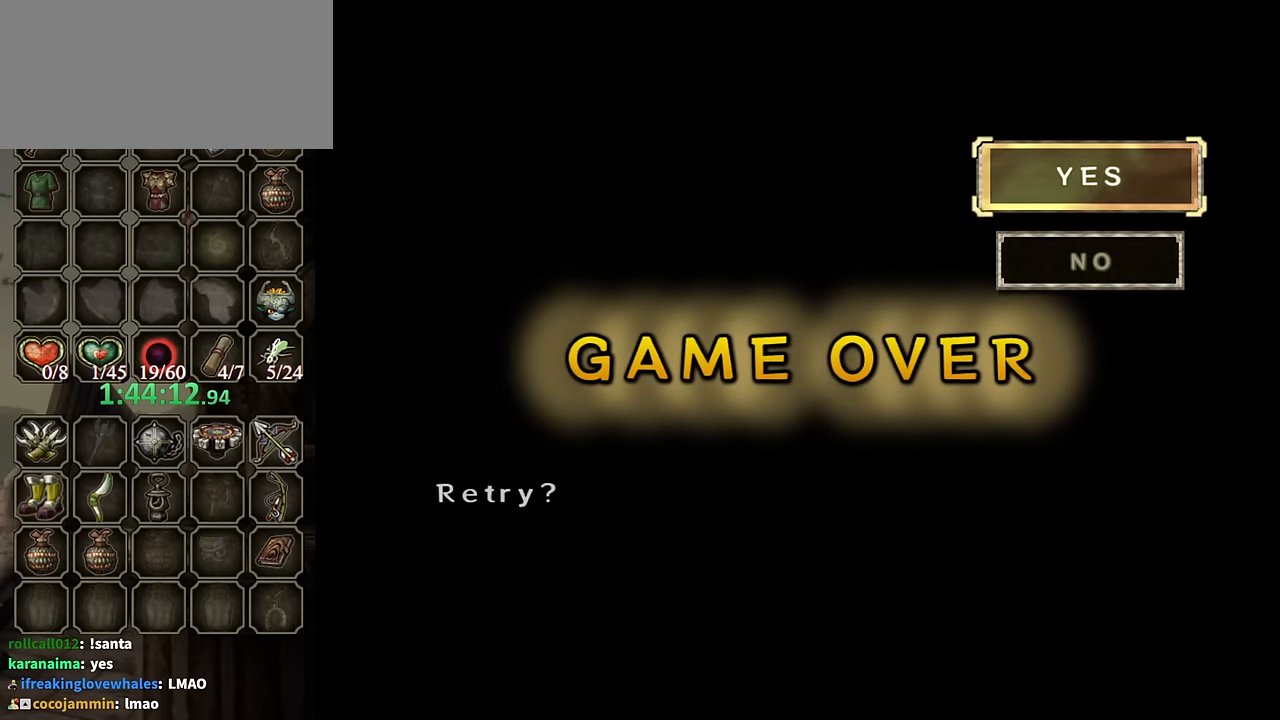
{"buttons": [], "left_stick": "center", "right_stick": "center", "events": [[67, "A", "down"], [100, "A", "up"], [200, "A", "down"], [234, "A", "up"]]}
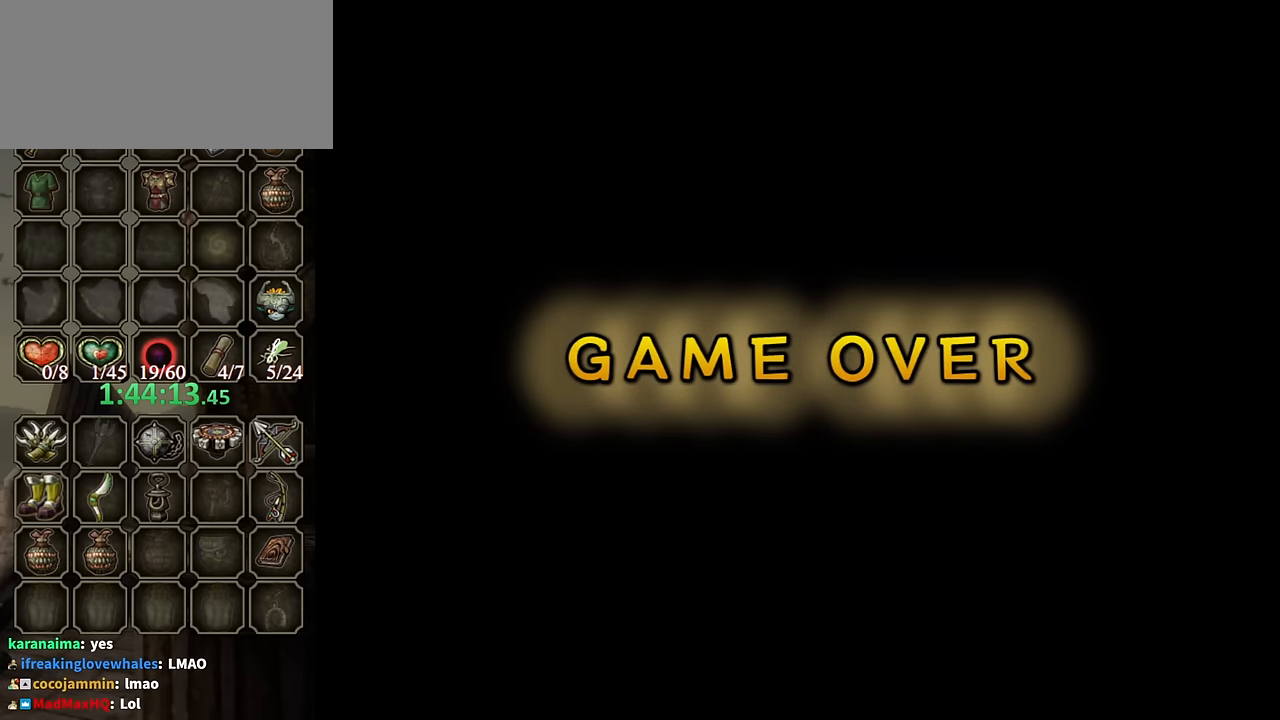
{"buttons": [], "left_stick": "center", "right_stick": "center", "events": [[267, "A", "down"], [334, "A", "up"]]}
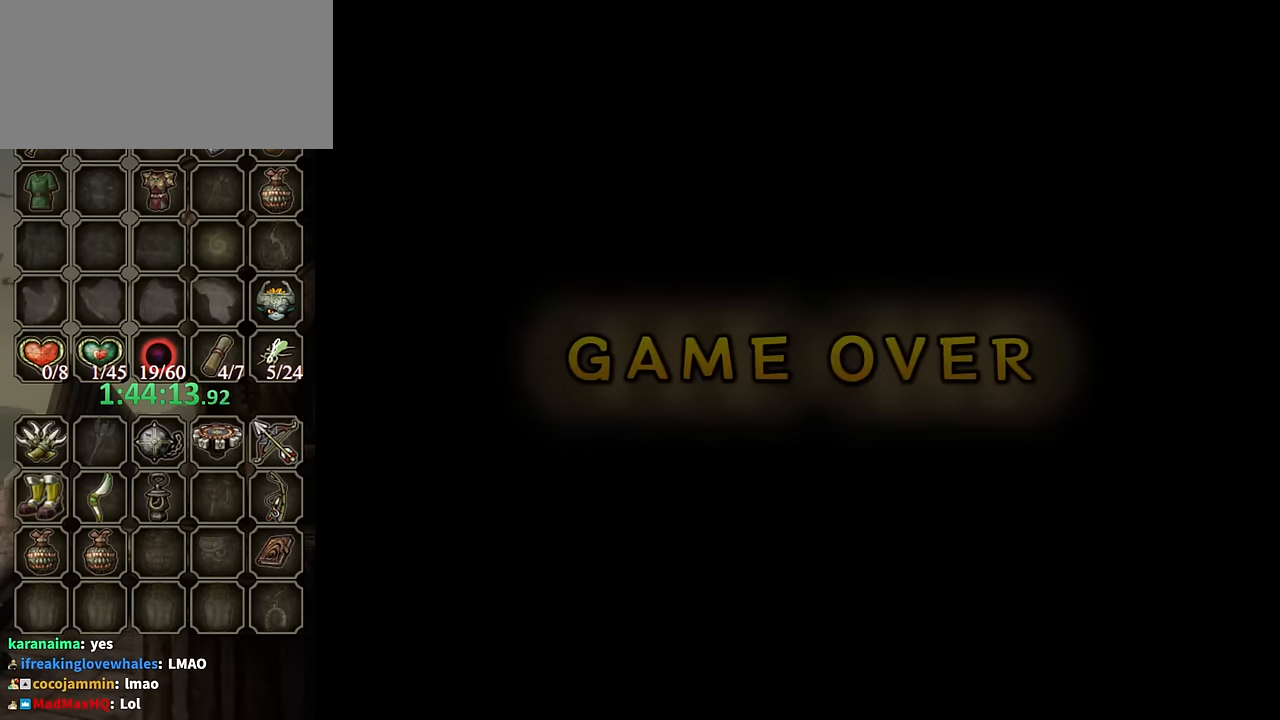
{"buttons": [], "left_stick": "center", "right_stick": "center", "events": [[34, "A", "down"], [100, "A", "up"]]}